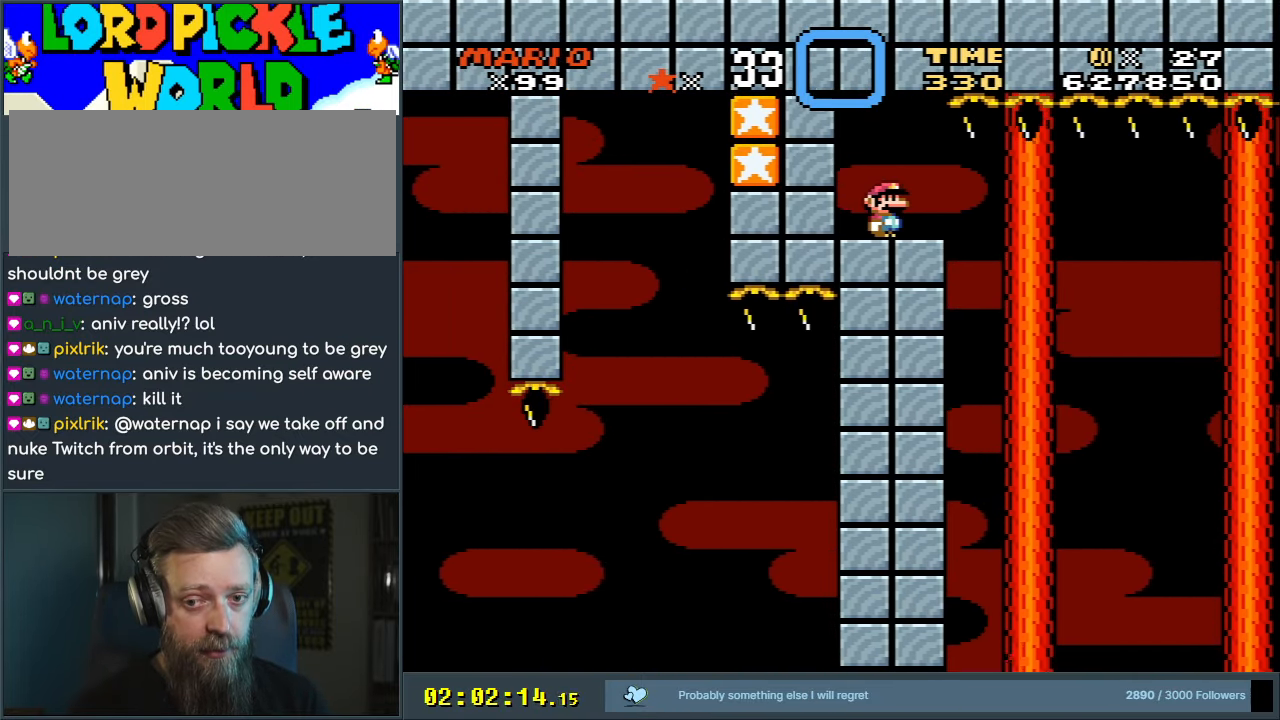
Gameplay with a controller (Nintendo layout); each line is a JSON object with the inputs held at the frame after it. "events" lists button and stick changes between this image and that frame as [ms after this image, input, new state], when the widget could be followed in between. Not read: L3 R3.
{"buttons": ["B", "Y"], "events": []}
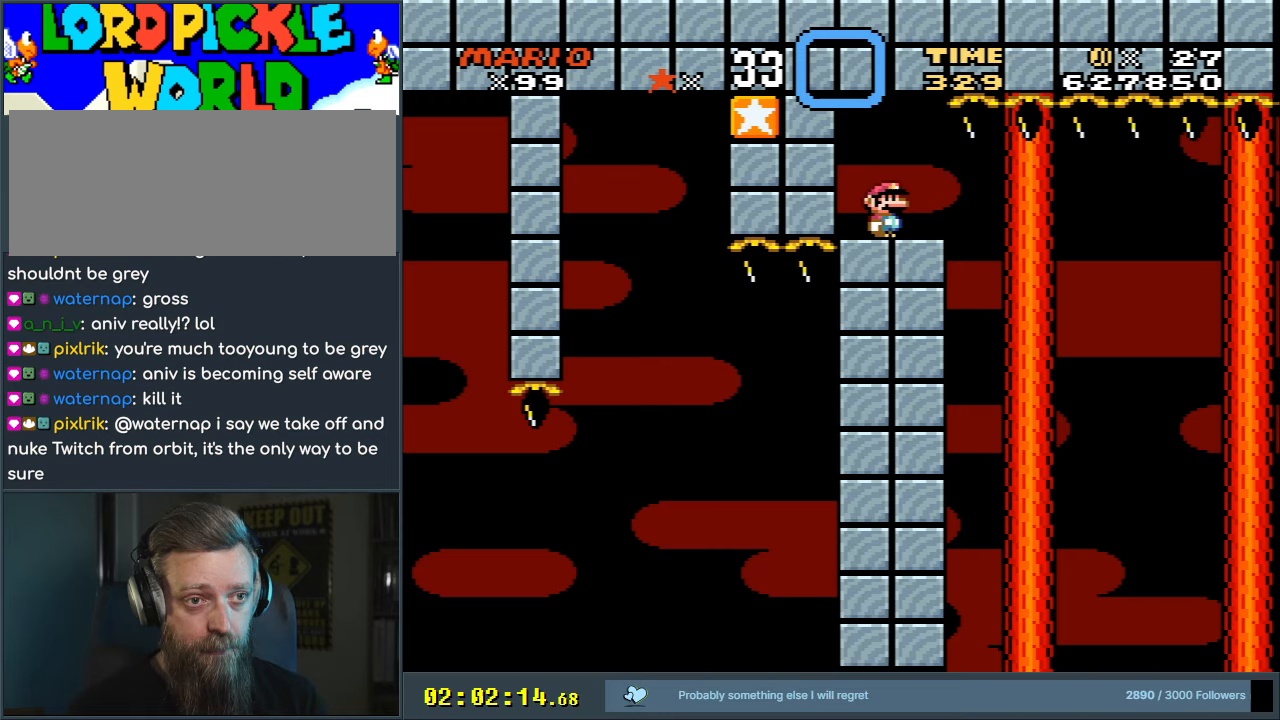
{"buttons": ["B", "Y"], "events": []}
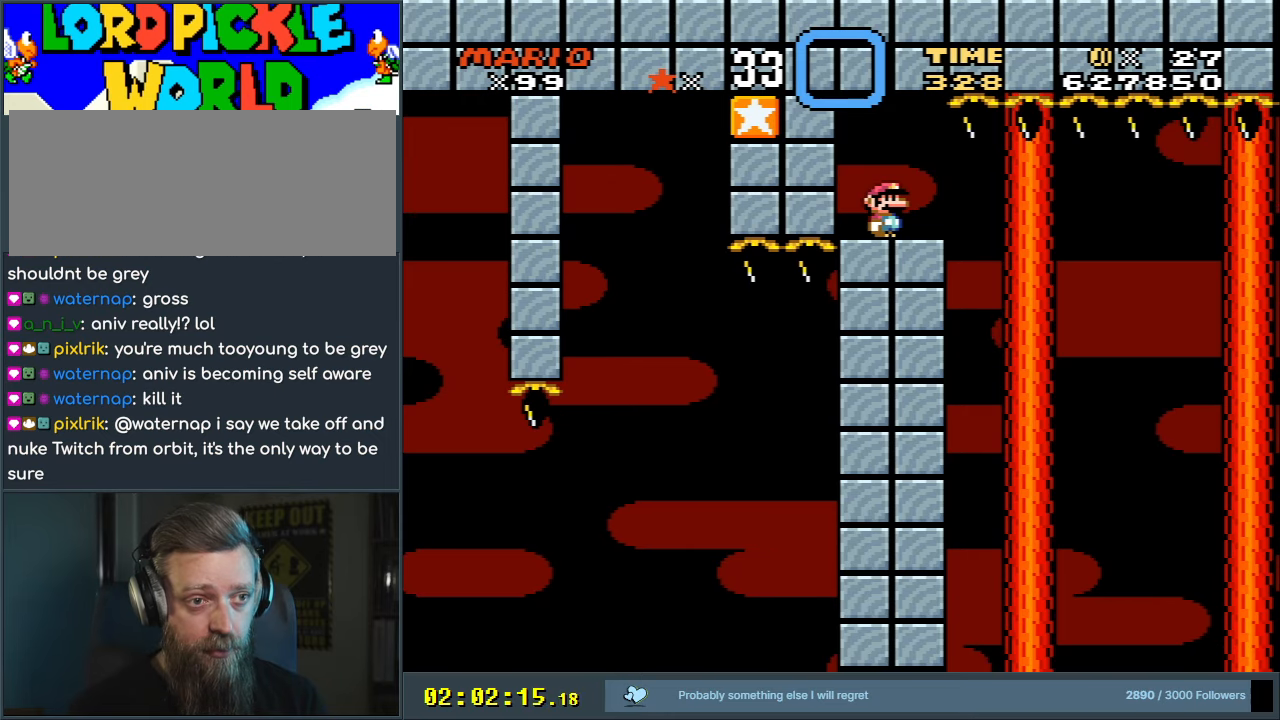
{"buttons": ["B", "Y"], "events": []}
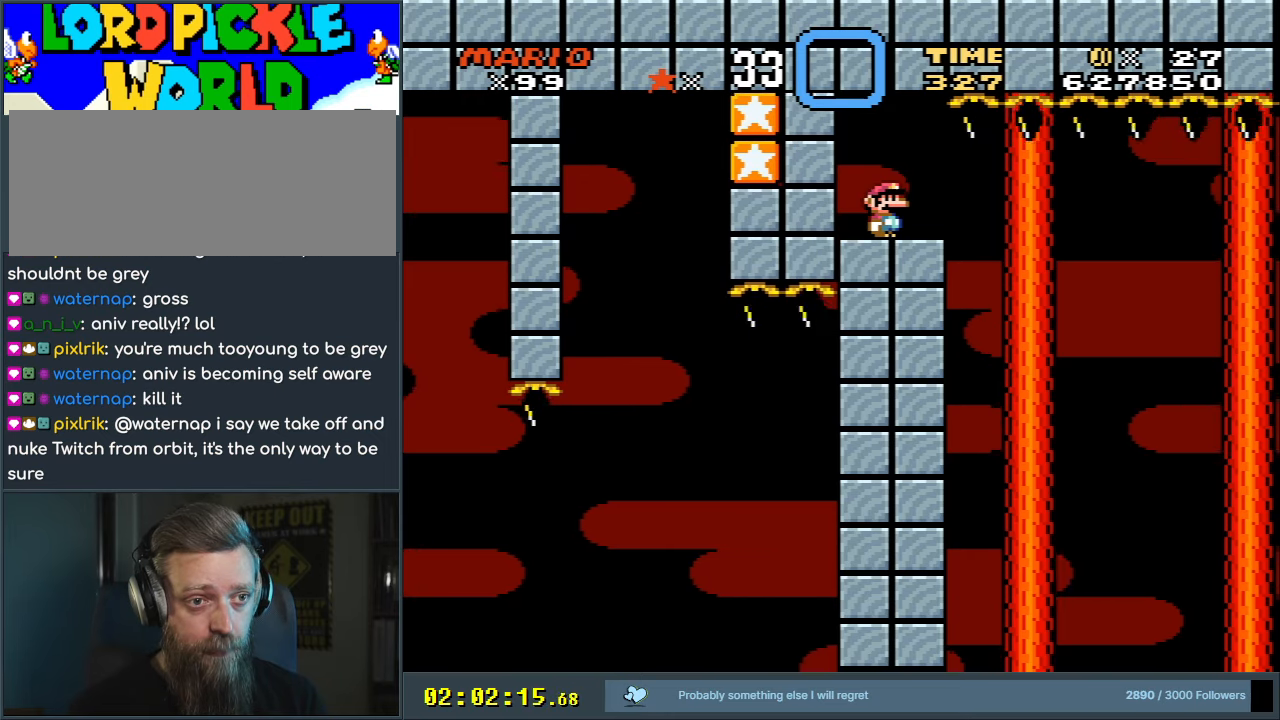
{"buttons": ["B", "Y"], "events": []}
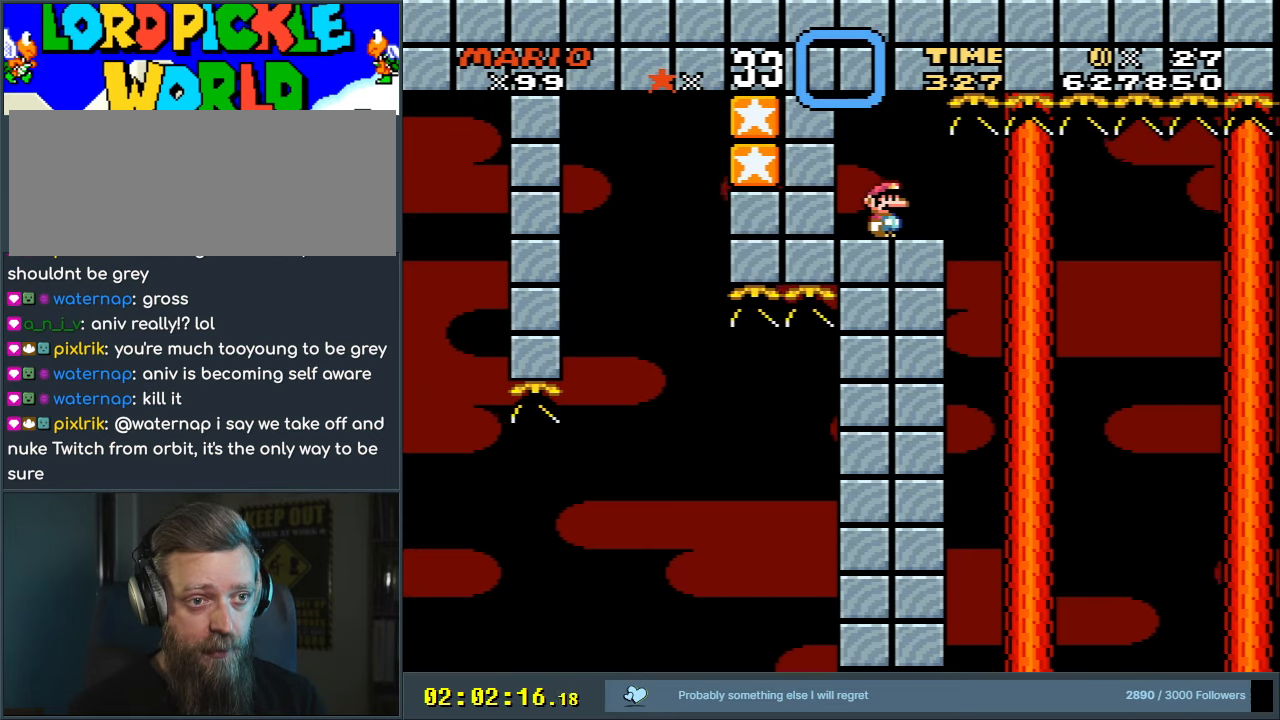
{"buttons": ["B", "Y"], "events": []}
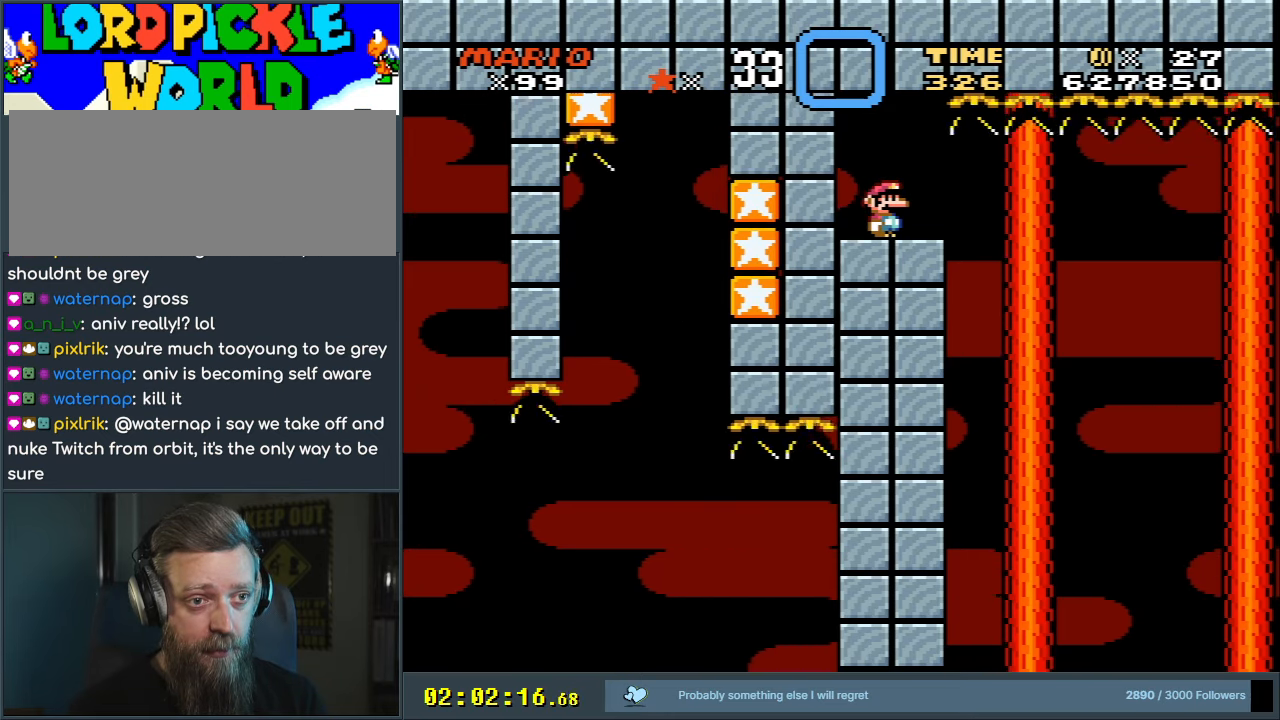
{"buttons": ["X"], "events": [[283, "X", "down"], [350, "Y", "up"], [367, "B", "up"]]}
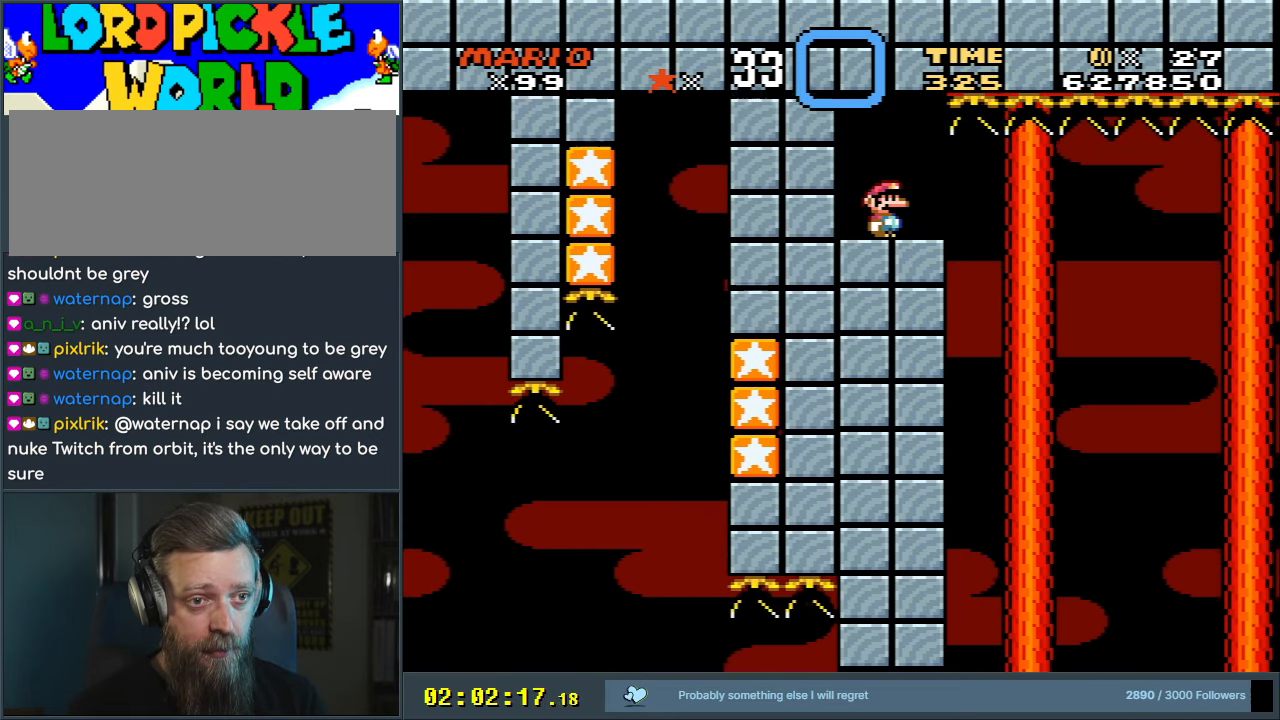
{"buttons": ["X", "DPAD_RIGHT"], "events": [[483, "DPAD_RIGHT", "down"]]}
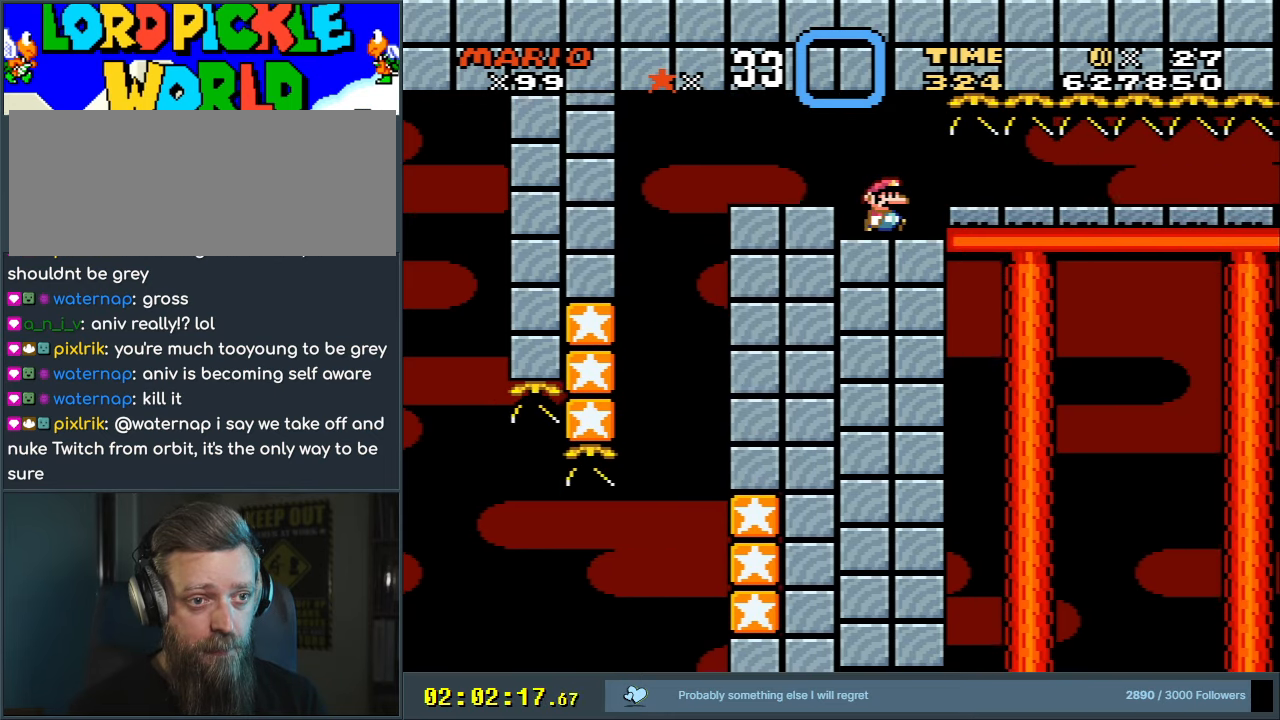
{"buttons": ["X", "DPAD_RIGHT"], "events": []}
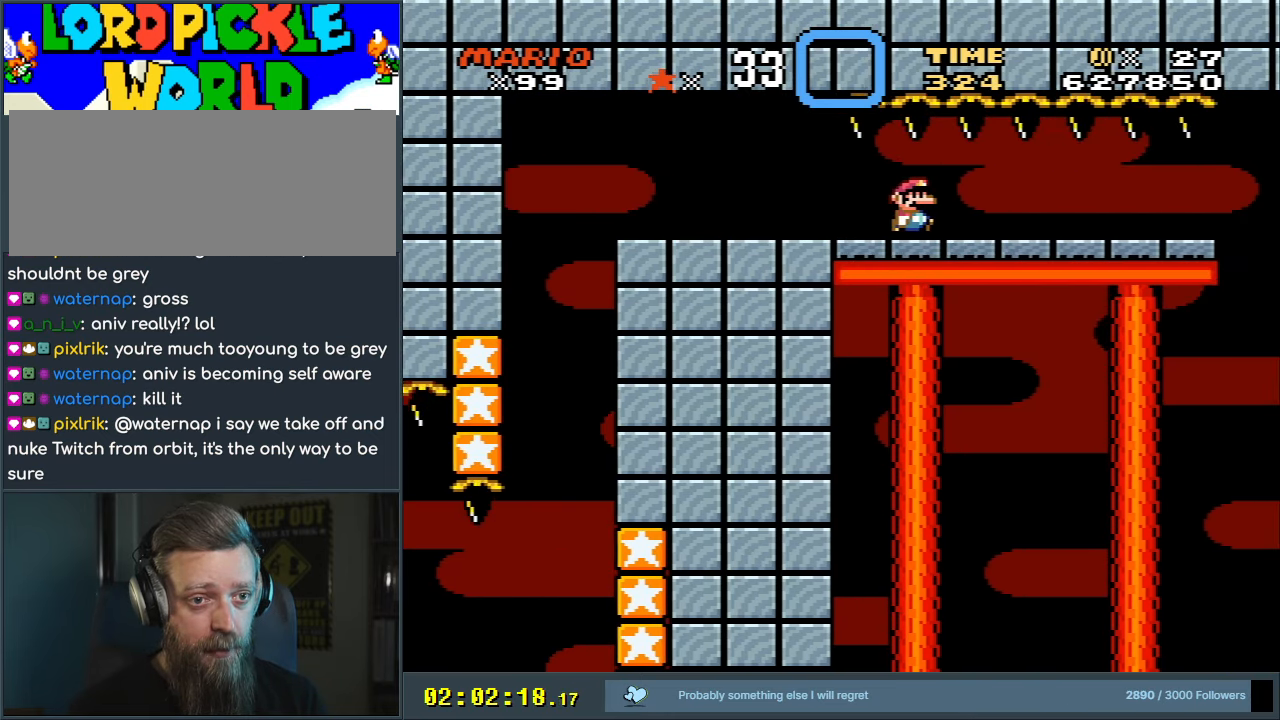
{"buttons": ["X", "DPAD_RIGHT"], "events": []}
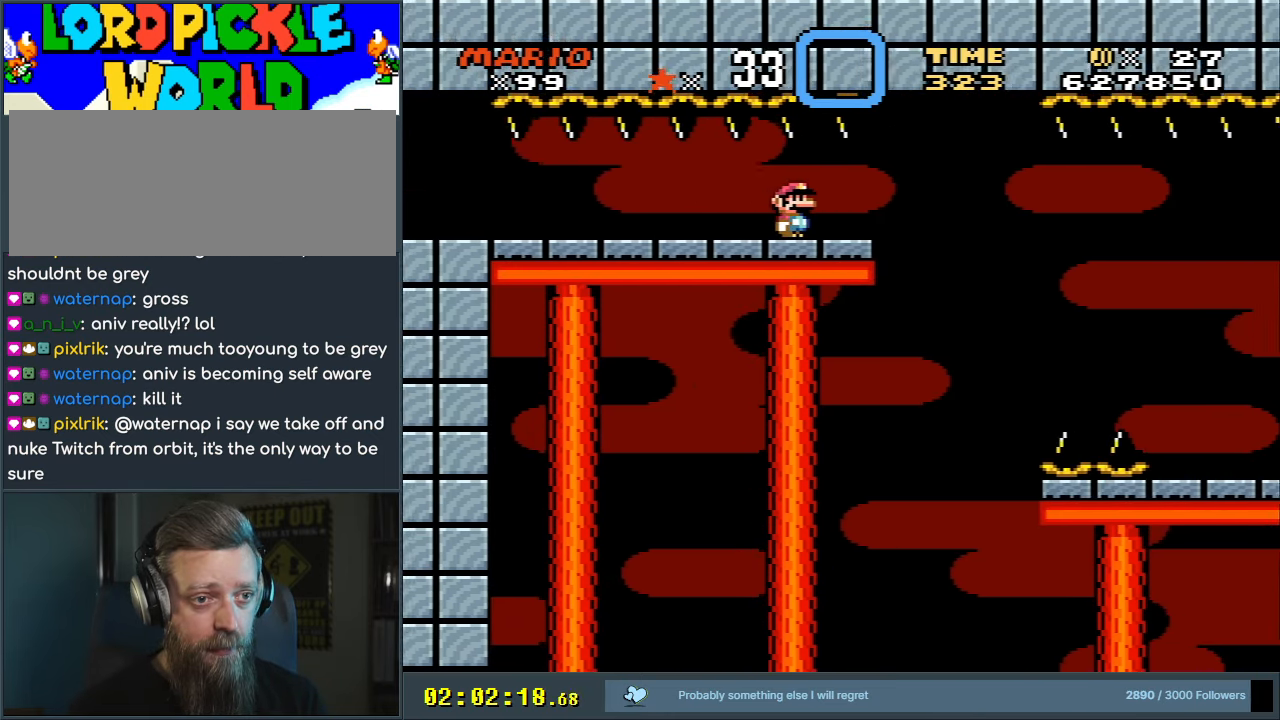
{"buttons": ["A", "X", "DPAD_RIGHT"], "events": [[150, "A", "down"]]}
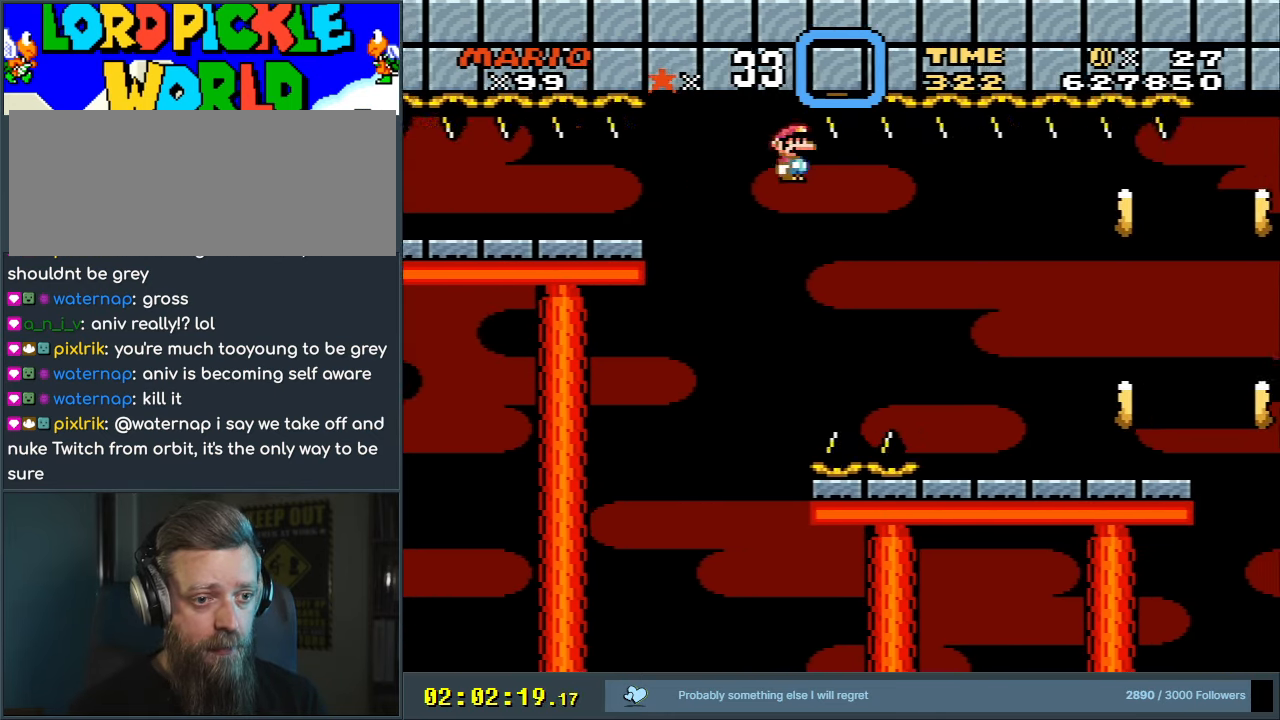
{"buttons": ["X", "DPAD_RIGHT"], "events": [[300, "DPAD_RIGHT", "up"], [333, "A", "up"], [333, "DPAD_LEFT", "down"], [417, "DPAD_UP", "down"], [450, "DPAD_LEFT", "up"], [450, "DPAD_UP", "up"], [467, "DPAD_RIGHT", "down"]]}
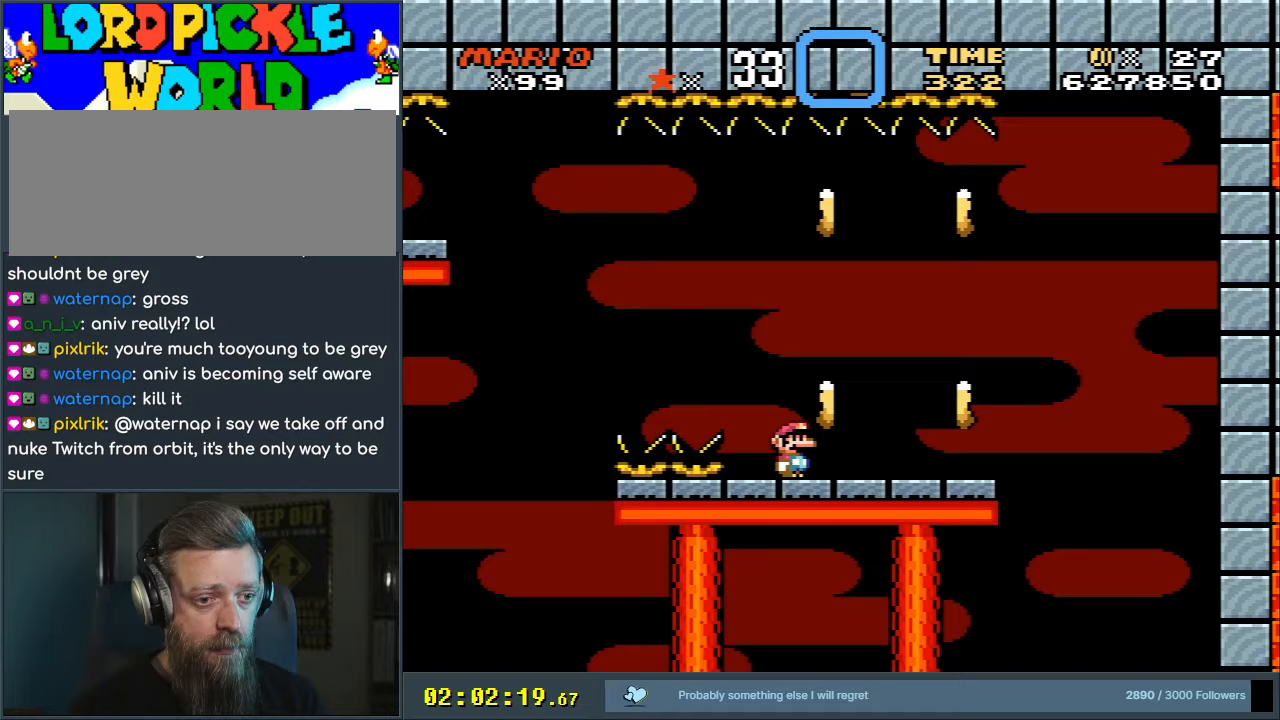
{"buttons": ["A", "X", "DPAD_LEFT"], "events": [[50, "A", "down"], [150, "A", "up"], [283, "A", "down"], [283, "DPAD_RIGHT", "up"], [417, "DPAD_LEFT", "down"]]}
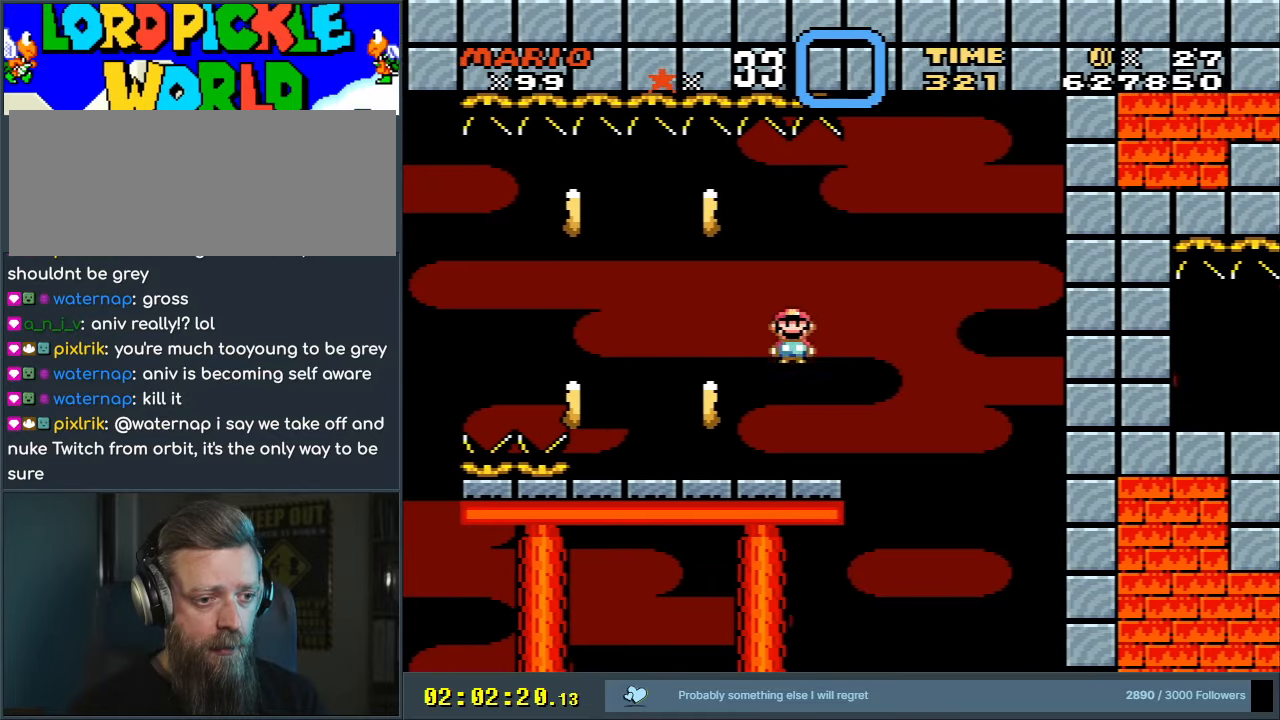
{"buttons": ["Y", "START"], "events": [[83, "A", "up"], [83, "DPAD_LEFT", "up"], [233, "X", "up"], [383, "Y", "down"], [400, "START", "down"]]}
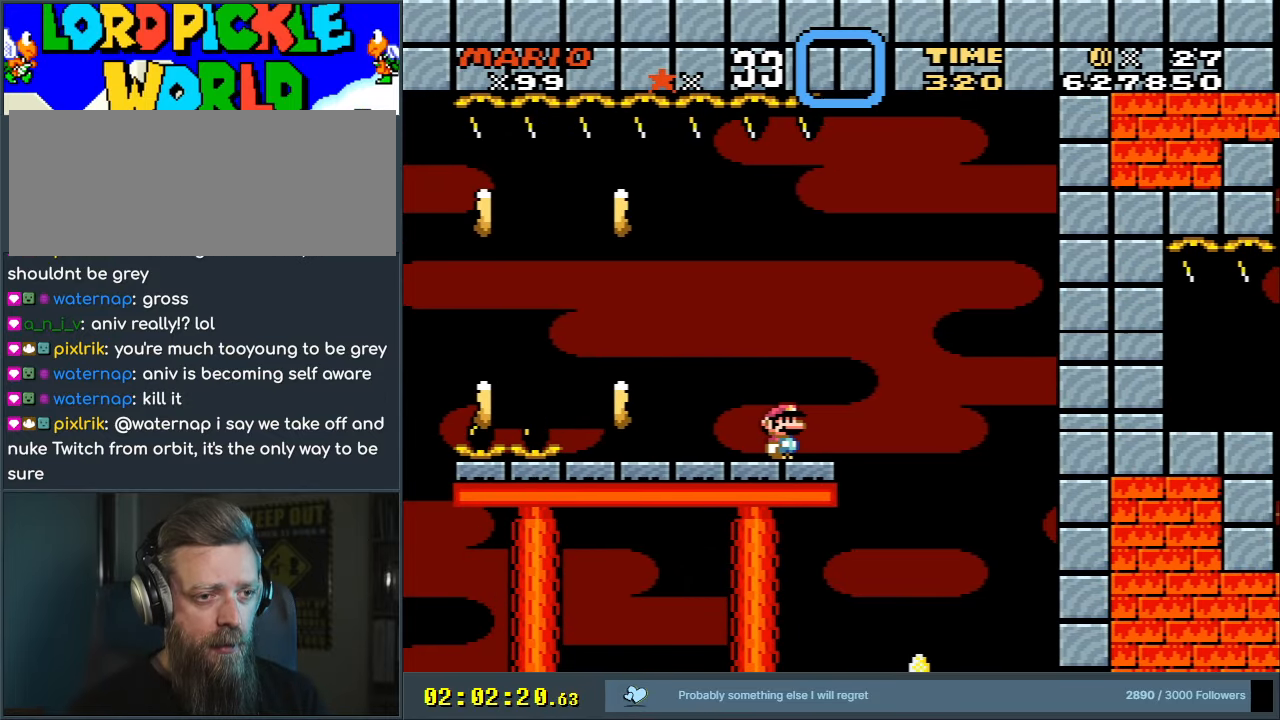
{"buttons": ["Y"], "events": [[117, "START", "up"]]}
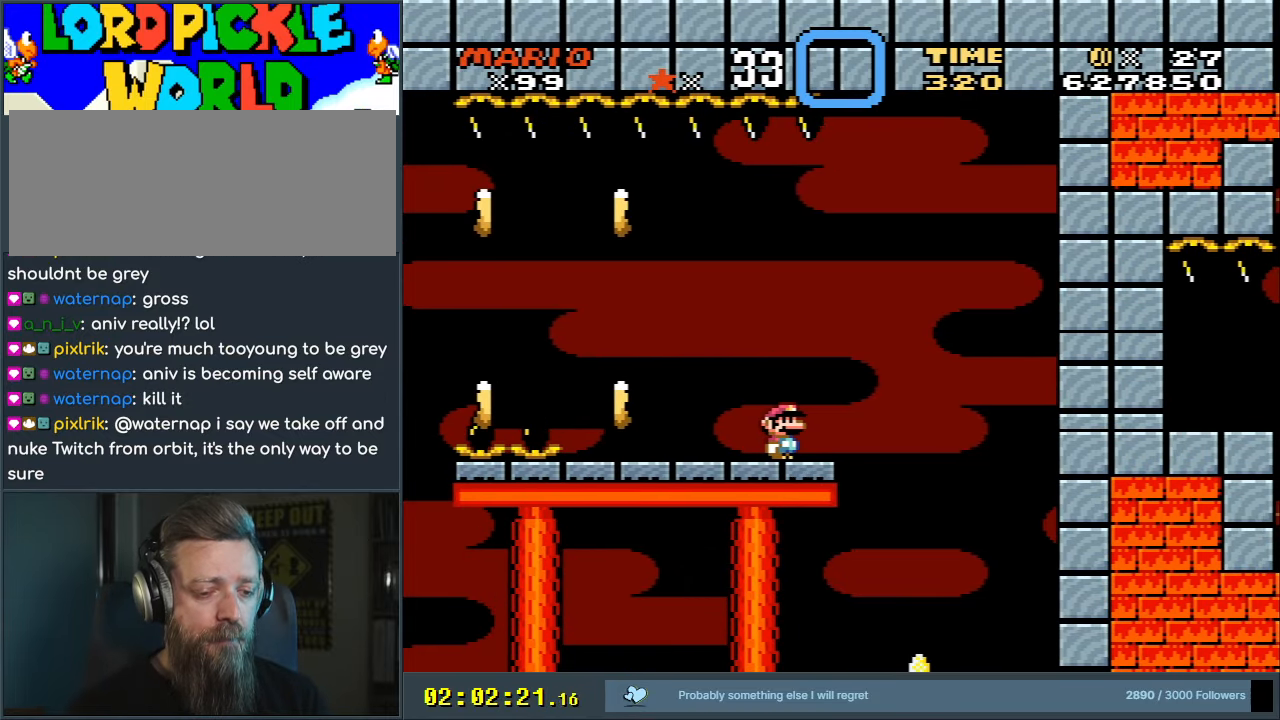
{"buttons": ["X"], "events": [[300, "Y", "up"], [350, "X", "down"]]}
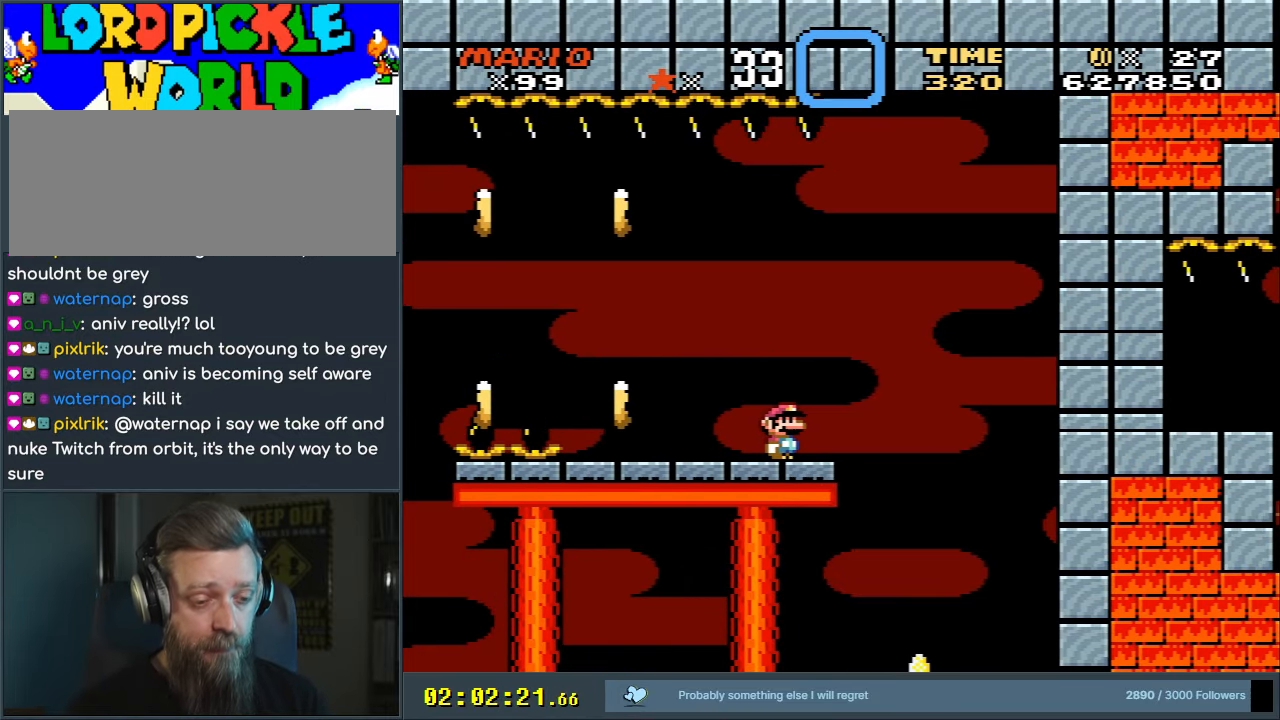
{"buttons": ["Y"], "events": [[100, "X", "up"], [383, "Y", "down"]]}
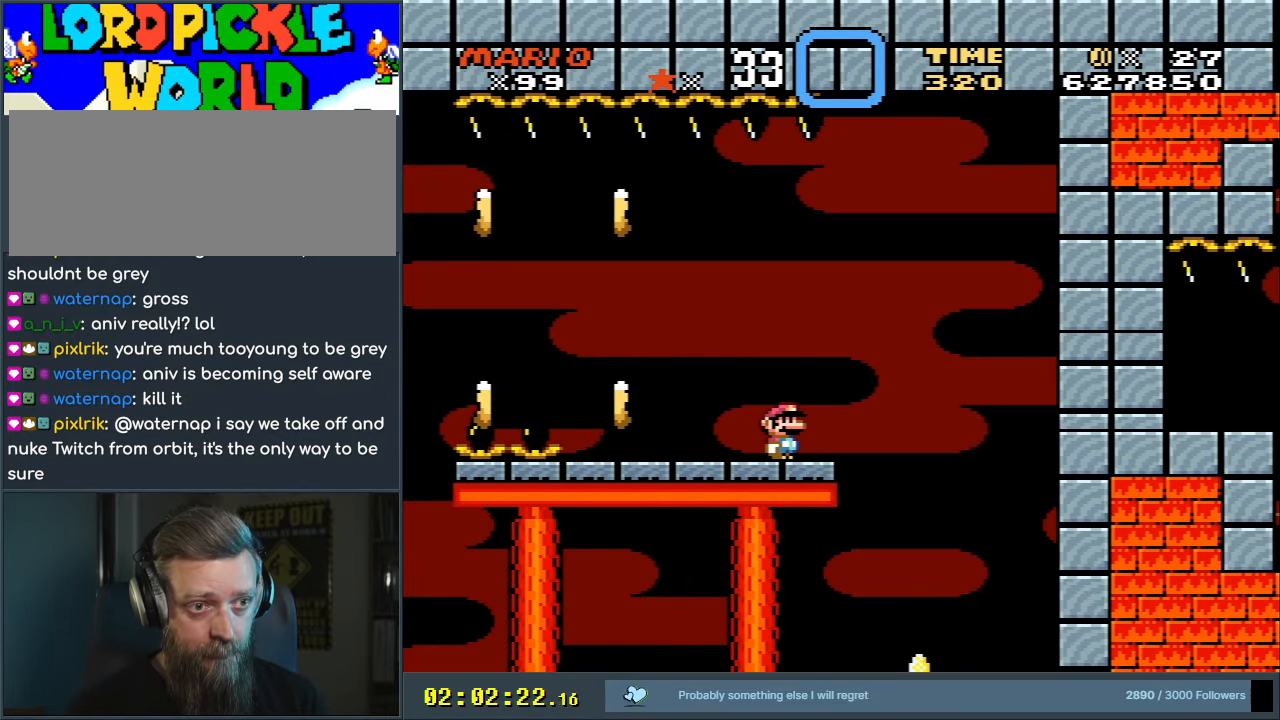
{"buttons": ["Y", "DPAD_RIGHT"], "events": [[183, "START", "down"], [250, "START", "up"], [467, "DPAD_RIGHT", "down"]]}
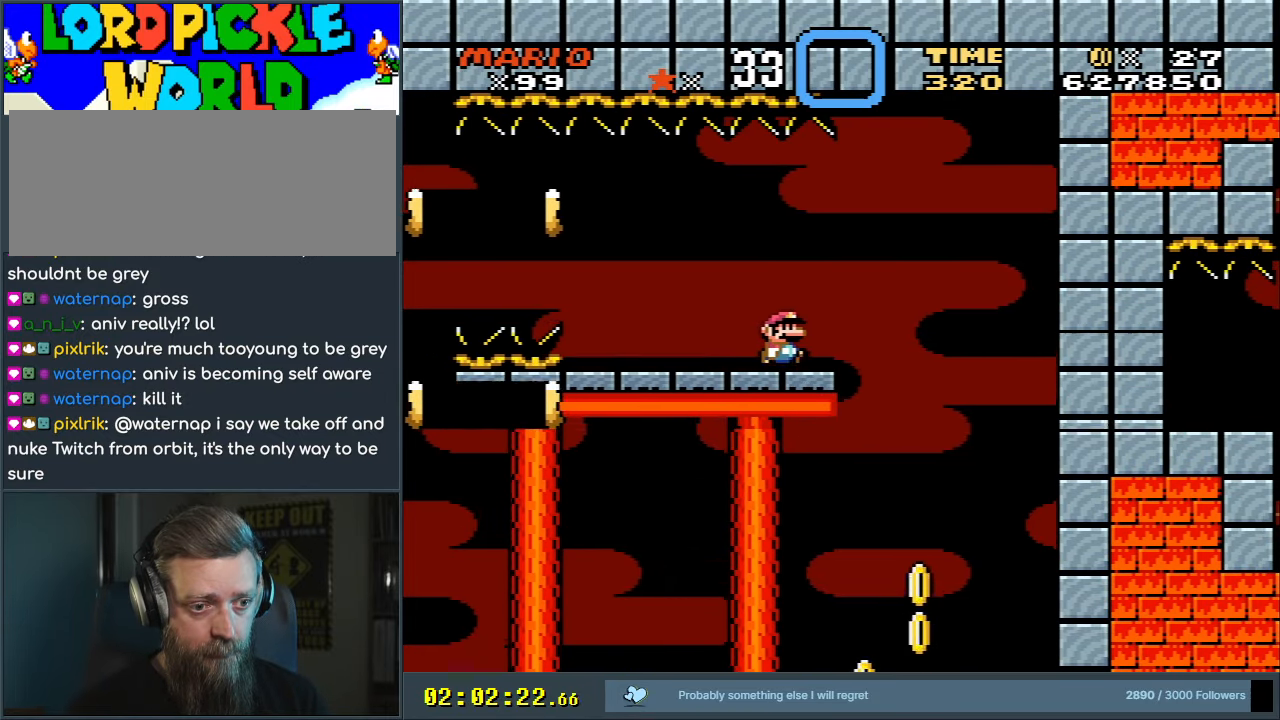
{"buttons": ["B", "Y", "DPAD_LEFT"], "events": [[167, "B", "down"], [217, "B", "up"], [300, "DPAD_RIGHT", "up"], [417, "B", "down"], [450, "DPAD_LEFT", "down"]]}
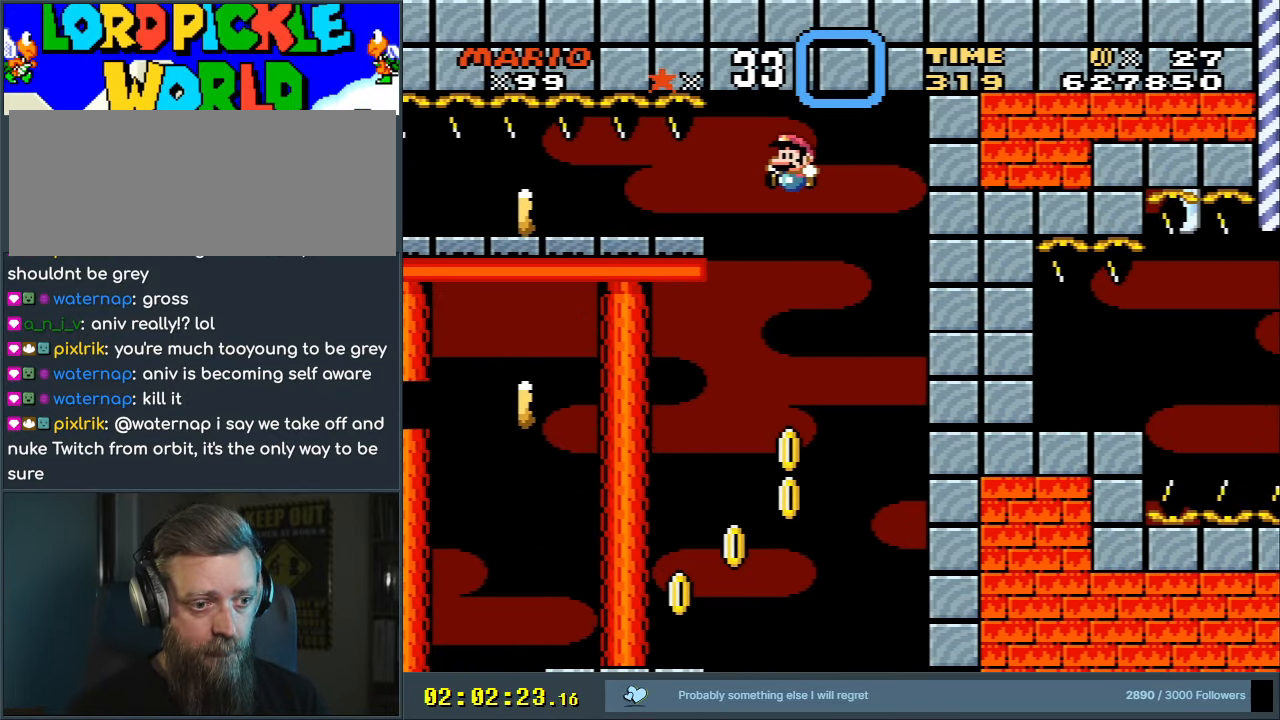
{"buttons": ["B", "Y"], "events": [[67, "DPAD_LEFT", "up"], [183, "DPAD_LEFT", "down"], [500, "DPAD_LEFT", "up"]]}
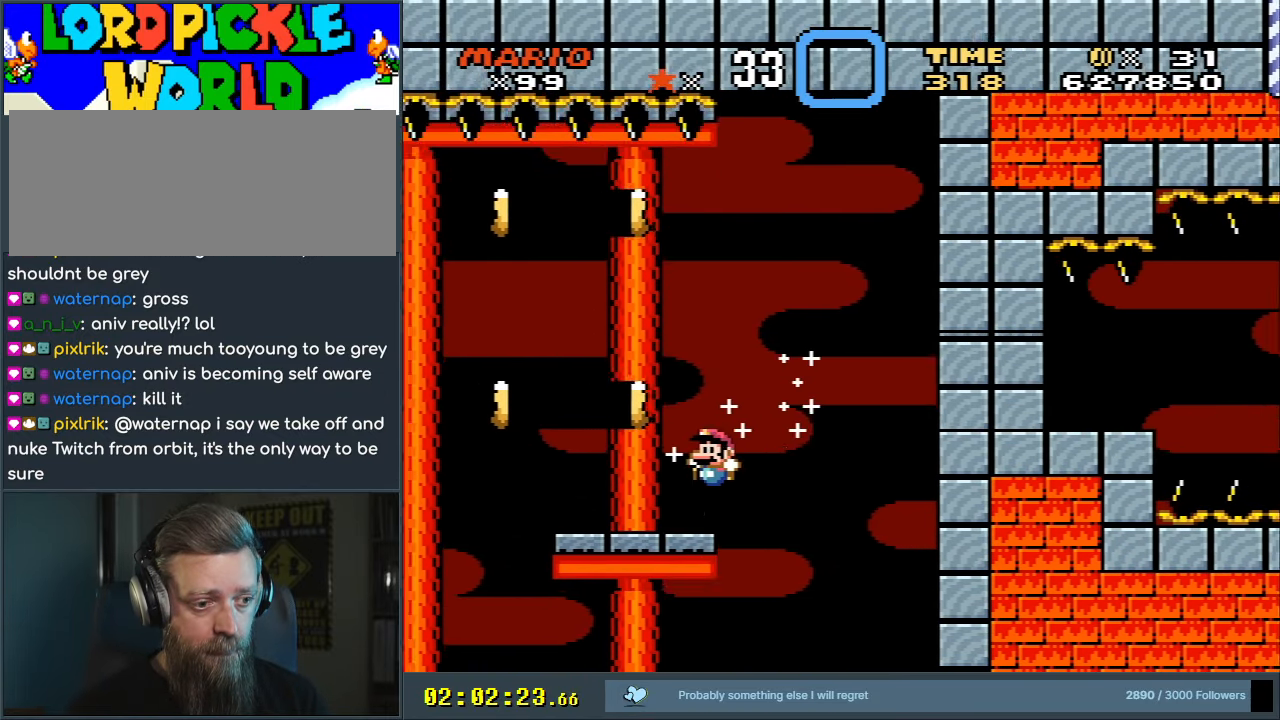
{"buttons": ["B", "Y"], "events": [[100, "DPAD_RIGHT", "down"], [233, "B", "up"], [233, "DPAD_RIGHT", "up"], [450, "B", "down"]]}
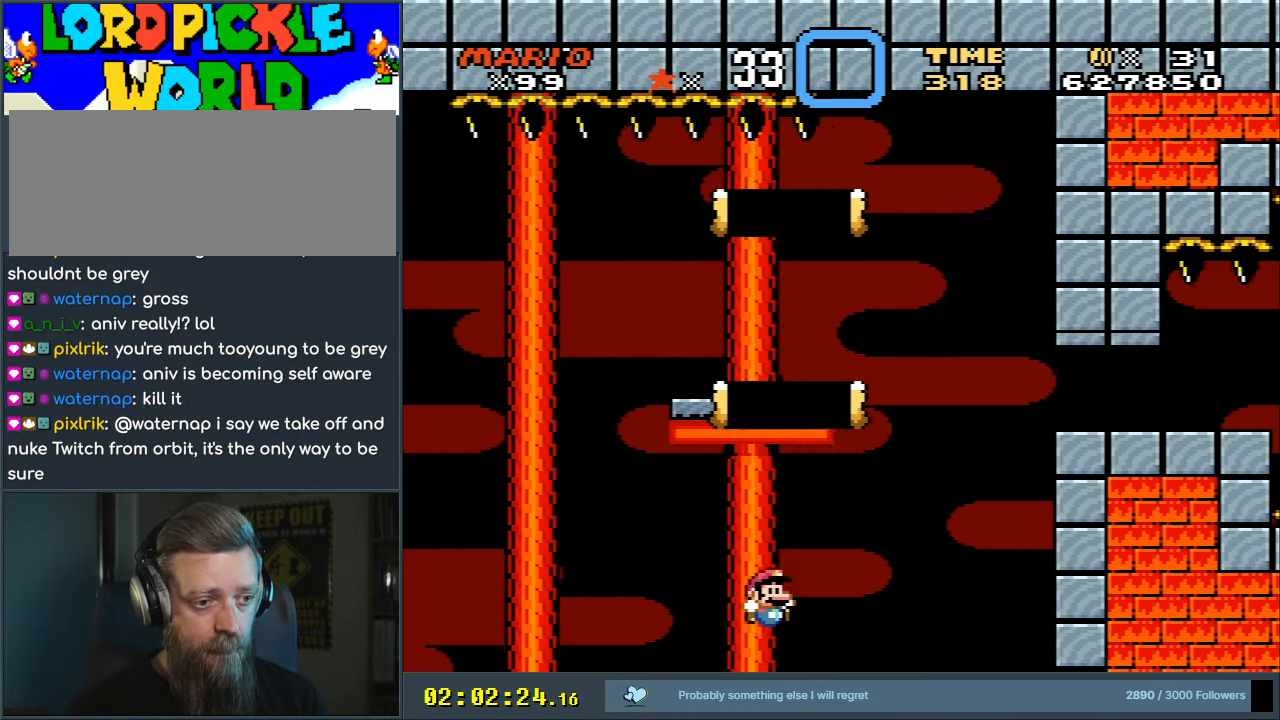
{"buttons": [], "events": [[83, "B", "up"], [200, "Y", "up"]]}
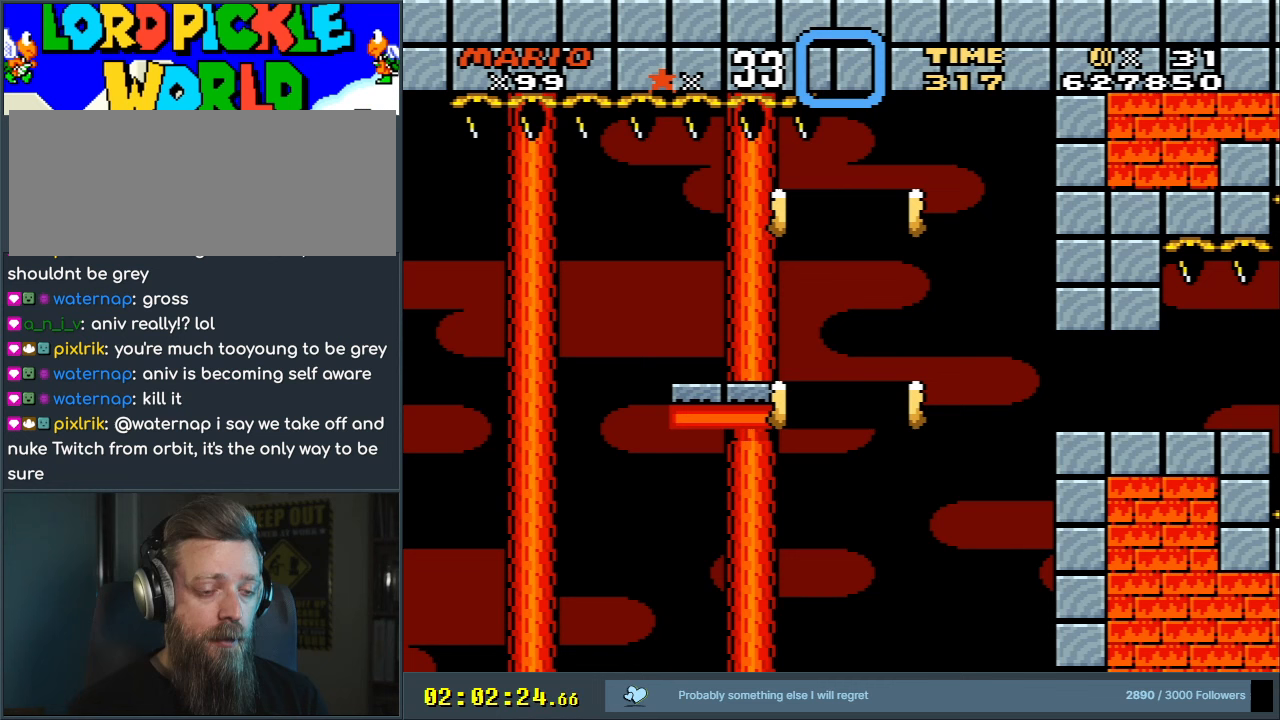
{"buttons": [], "events": []}
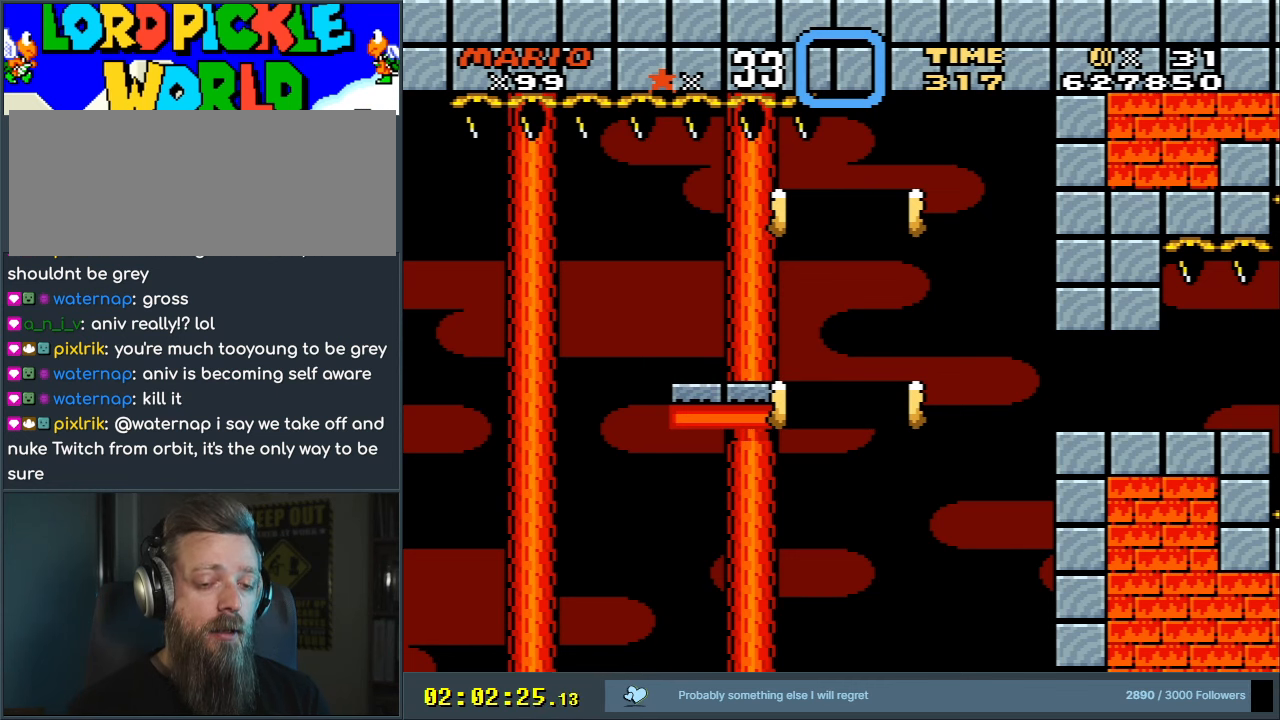
{"buttons": [], "events": []}
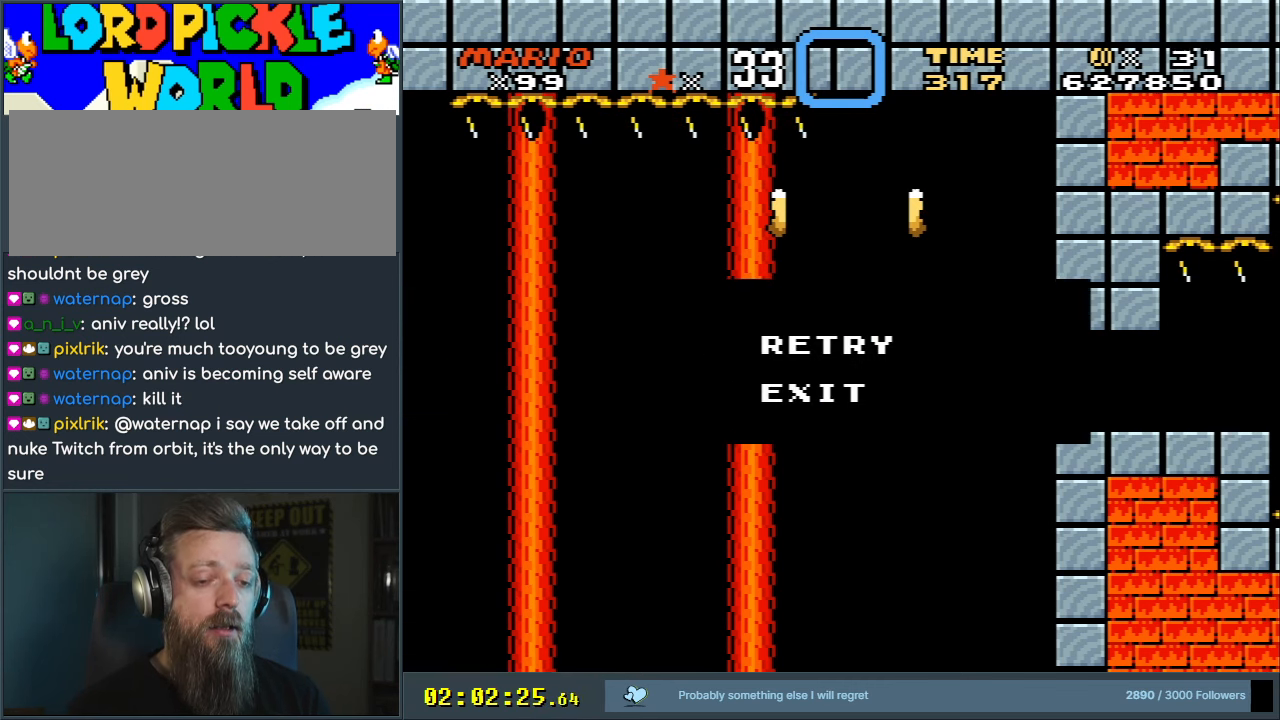
{"buttons": [], "events": []}
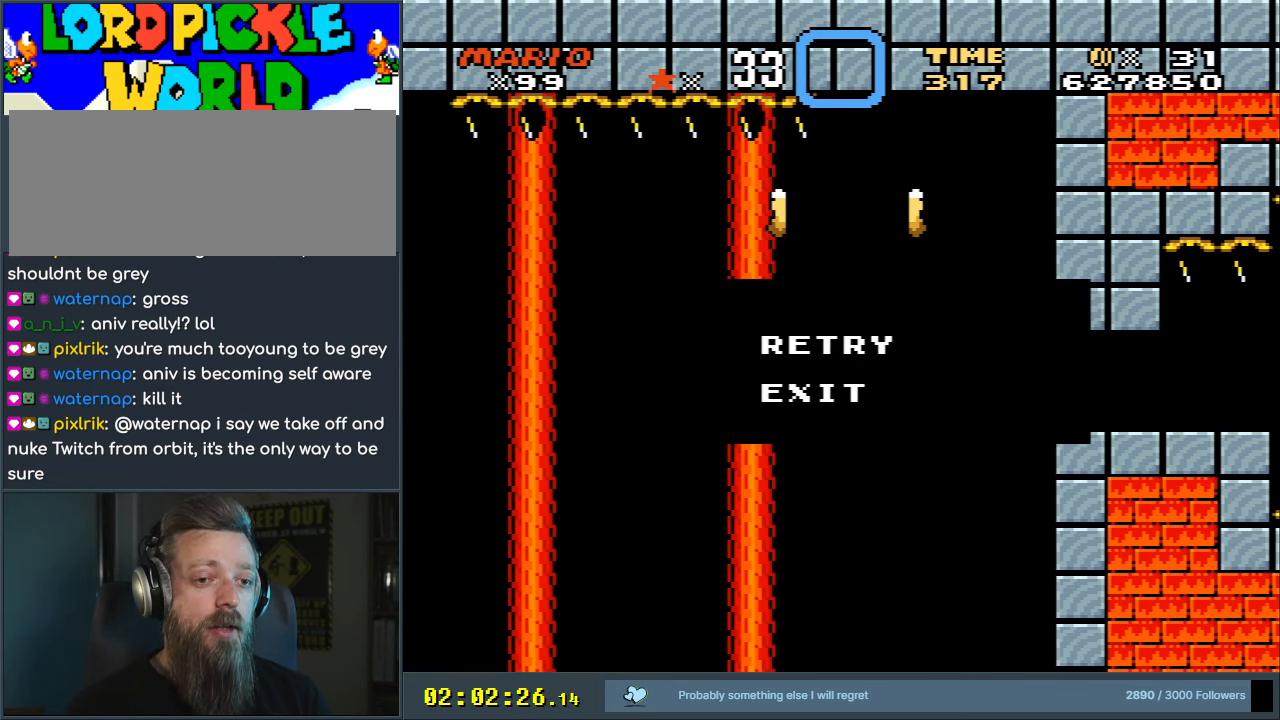
{"buttons": [], "events": [[283, "A", "down"], [417, "A", "up"]]}
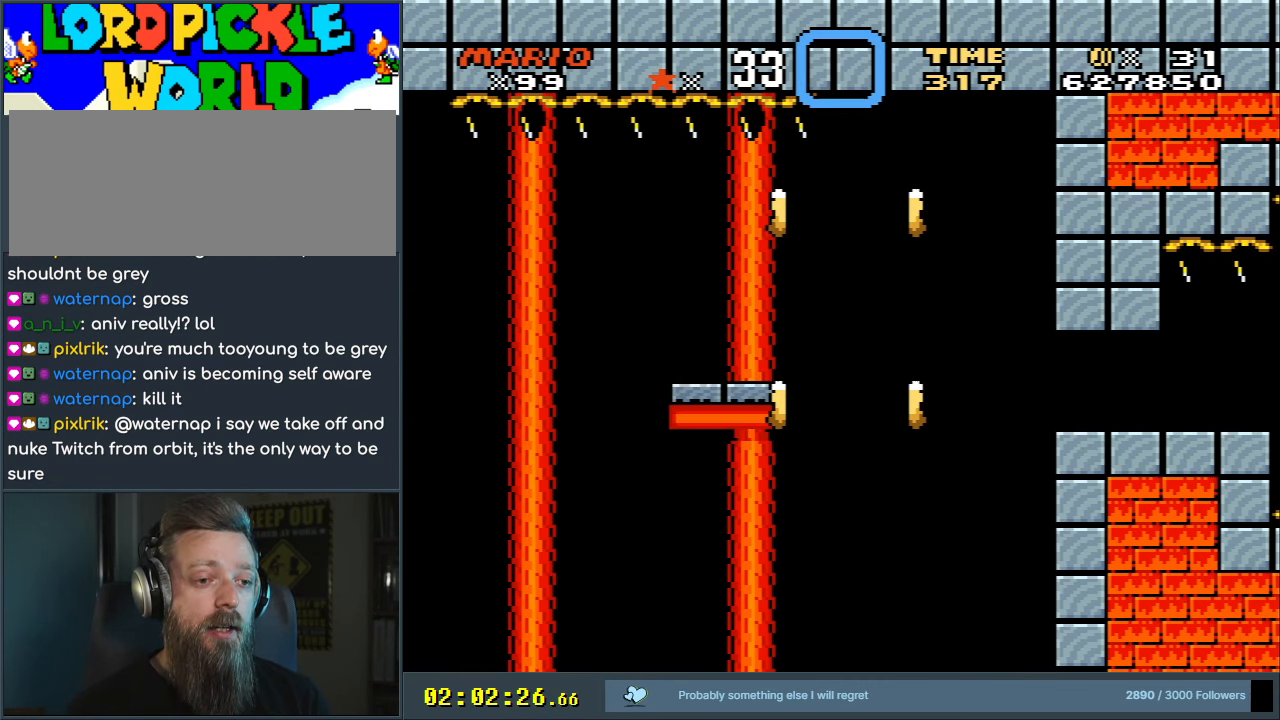
{"buttons": [], "events": [[17, "A", "down"], [133, "A", "up"]]}
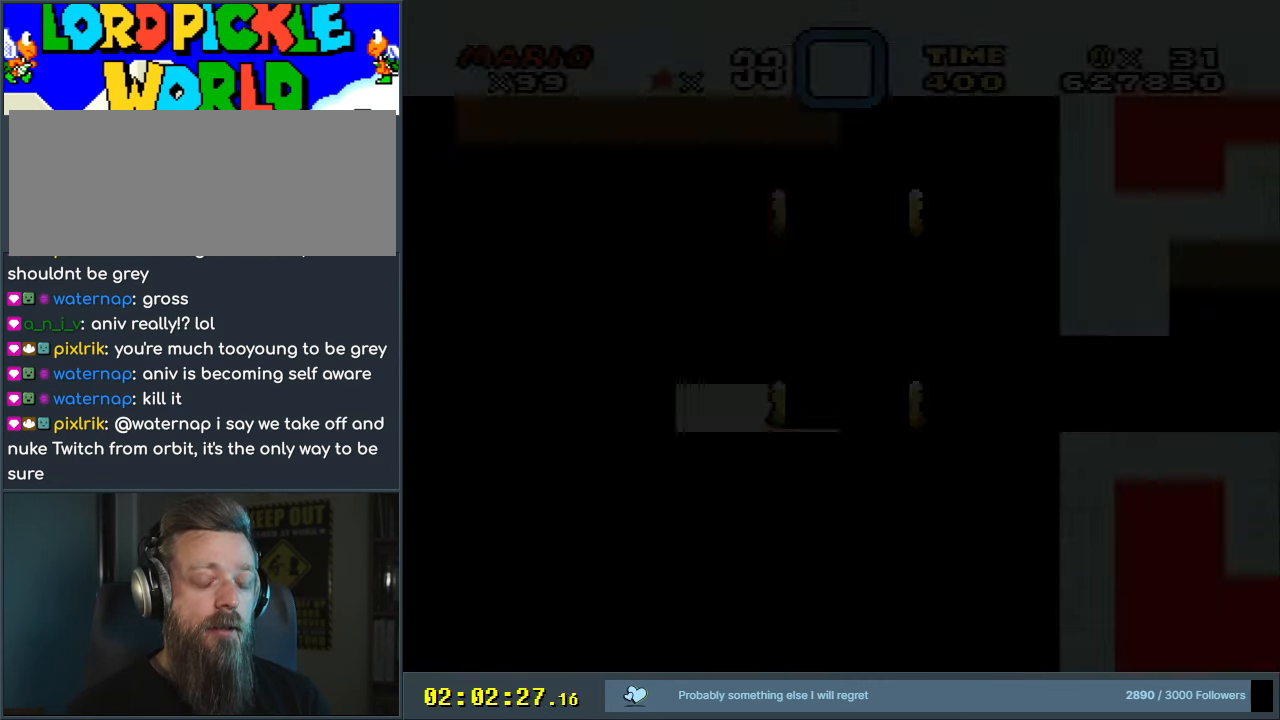
{"buttons": [], "events": []}
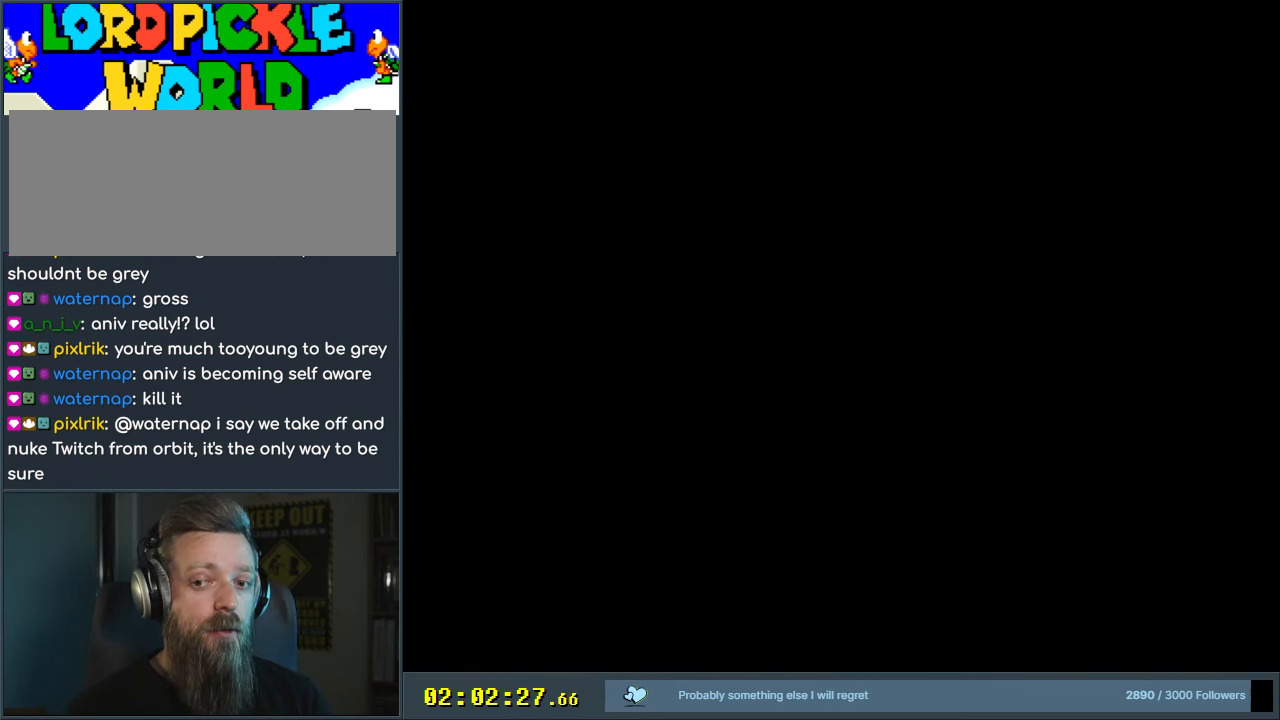
{"buttons": ["B", "Y"], "events": [[217, "B", "down"], [233, "Y", "down"]]}
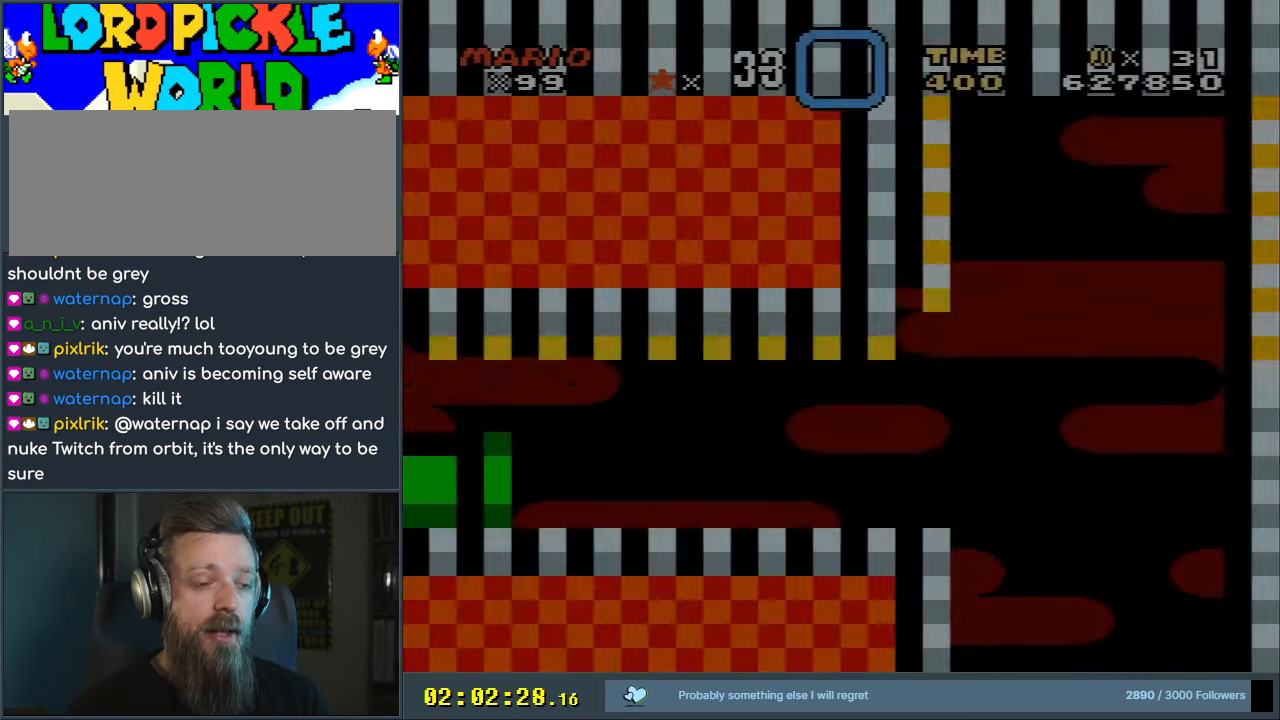
{"buttons": ["B", "Y", "DPAD_RIGHT"], "events": [[50, "DPAD_RIGHT", "down"]]}
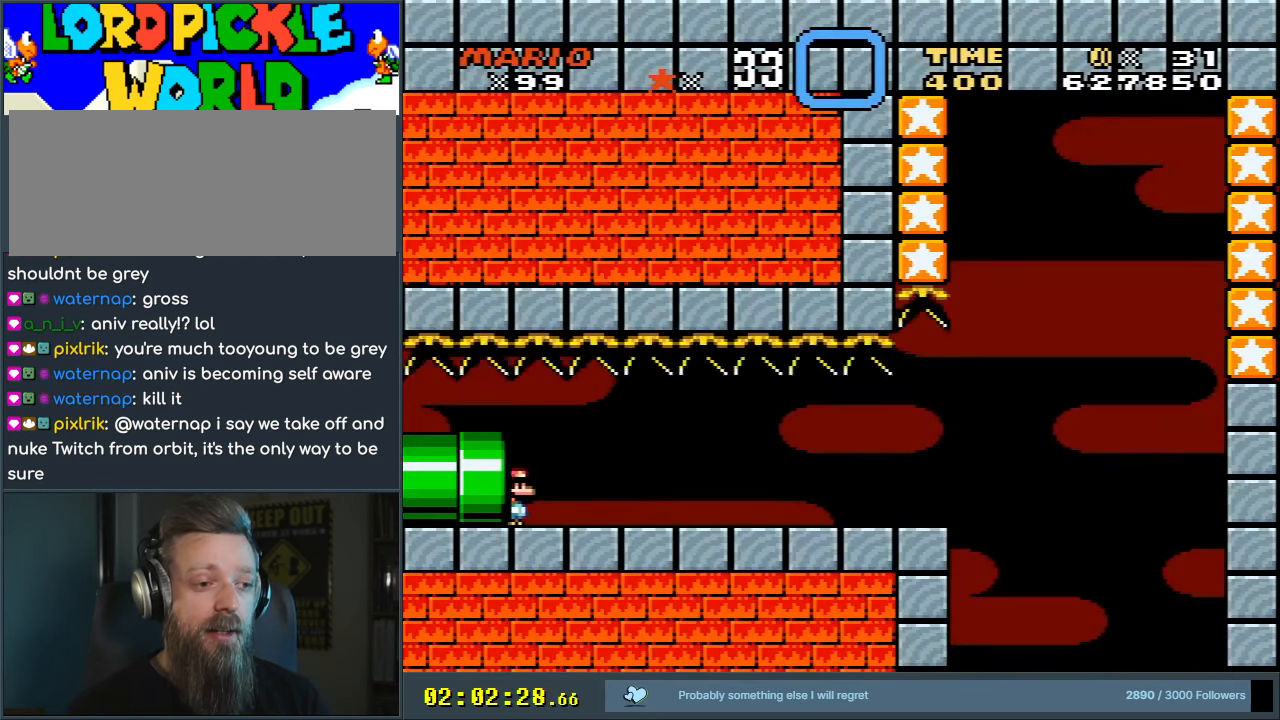
{"buttons": ["Y", "DPAD_RIGHT"], "events": [[250, "B", "up"]]}
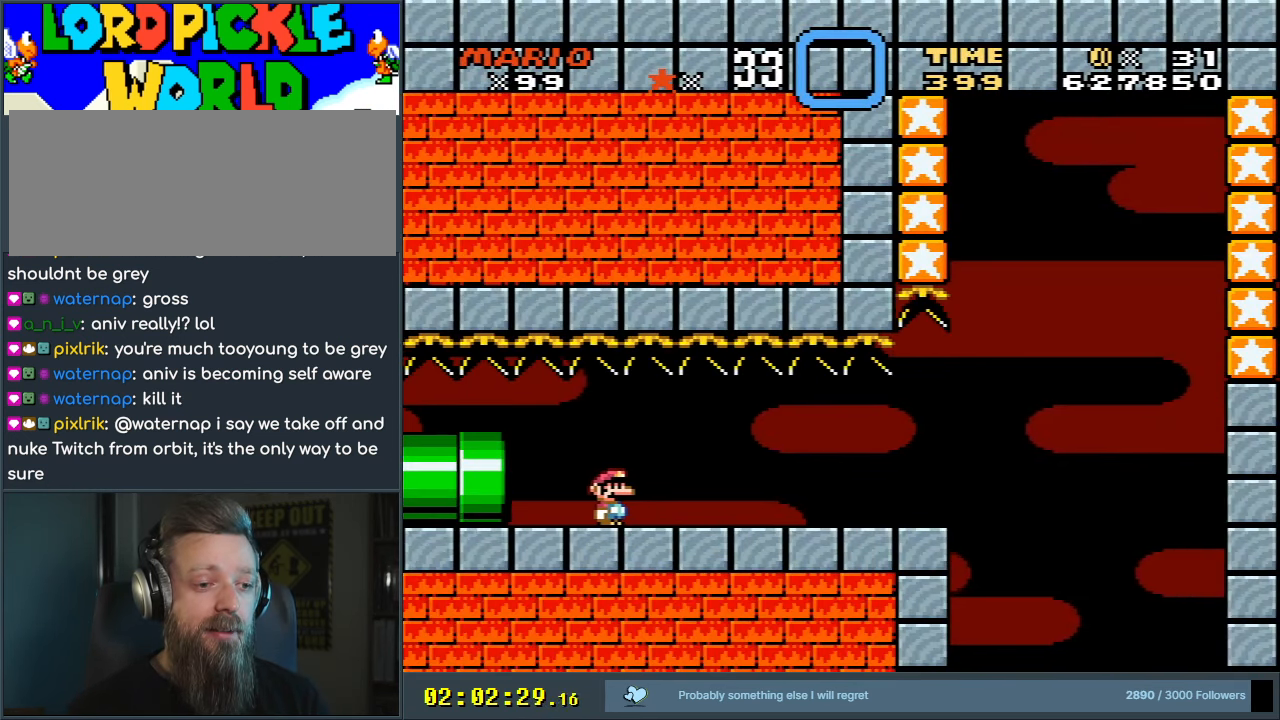
{"buttons": ["A", "X", "DPAD_RIGHT"], "events": [[367, "X", "down"], [367, "Y", "up"], [450, "A", "down"]]}